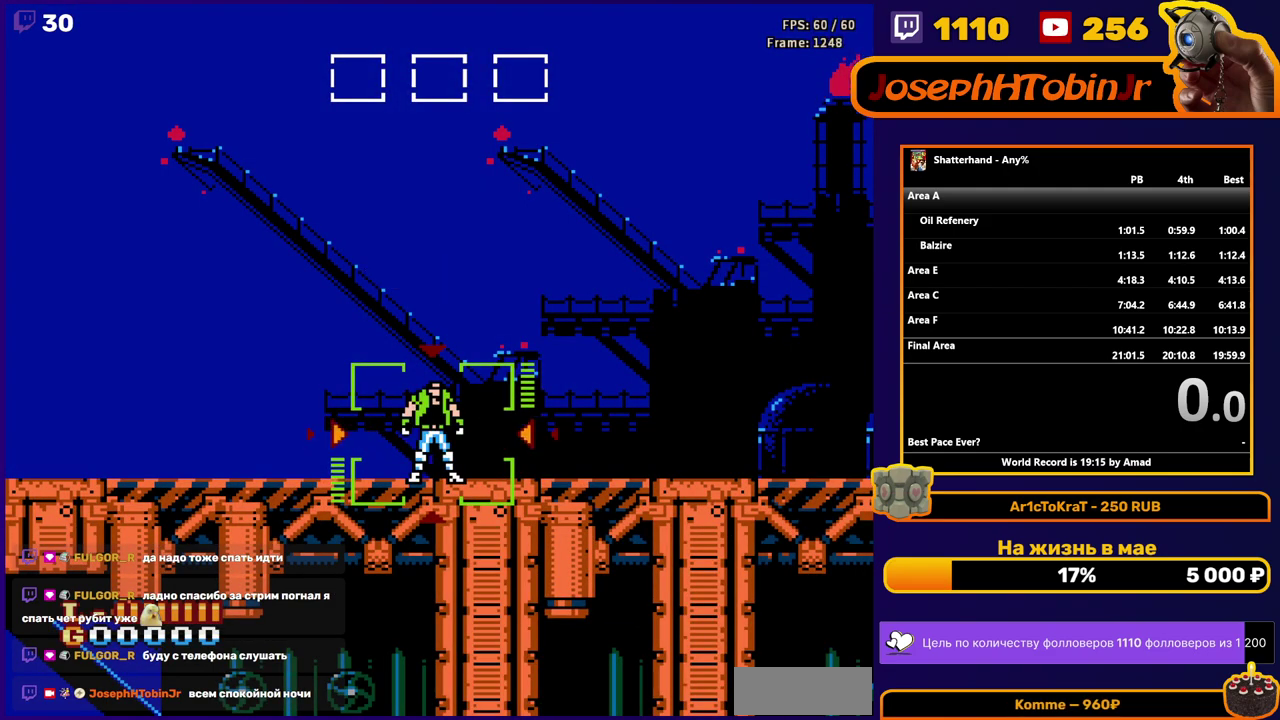
Gameplay with a controller (Nintendo layout); each line is a JSON object with the inputs held at the frame after it. "events" lists button and stick changes between this image and that frame as [ms after this image, input, new state], when the widget could be followed in between. Not read: L3 R3 SELECT.
{"buttons": ["DPAD_RIGHT"], "events": [[400, "DPAD_RIGHT", "down"]]}
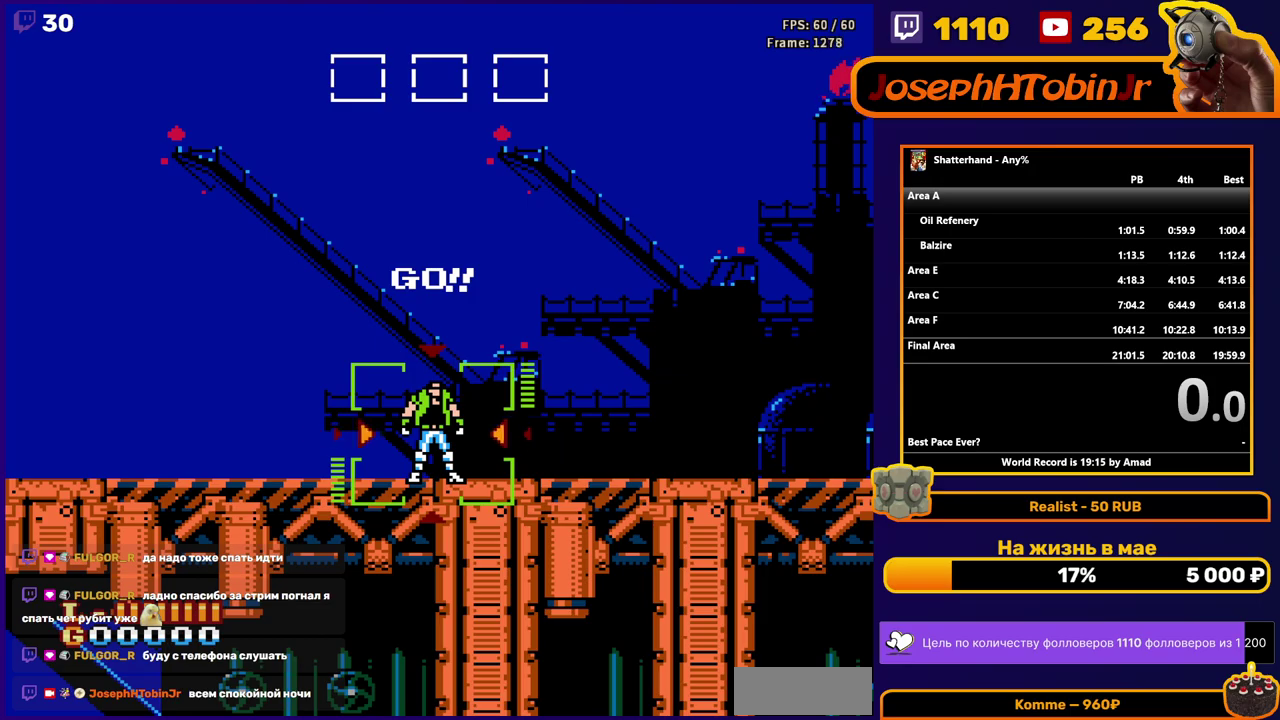
{"buttons": ["DPAD_RIGHT"], "events": []}
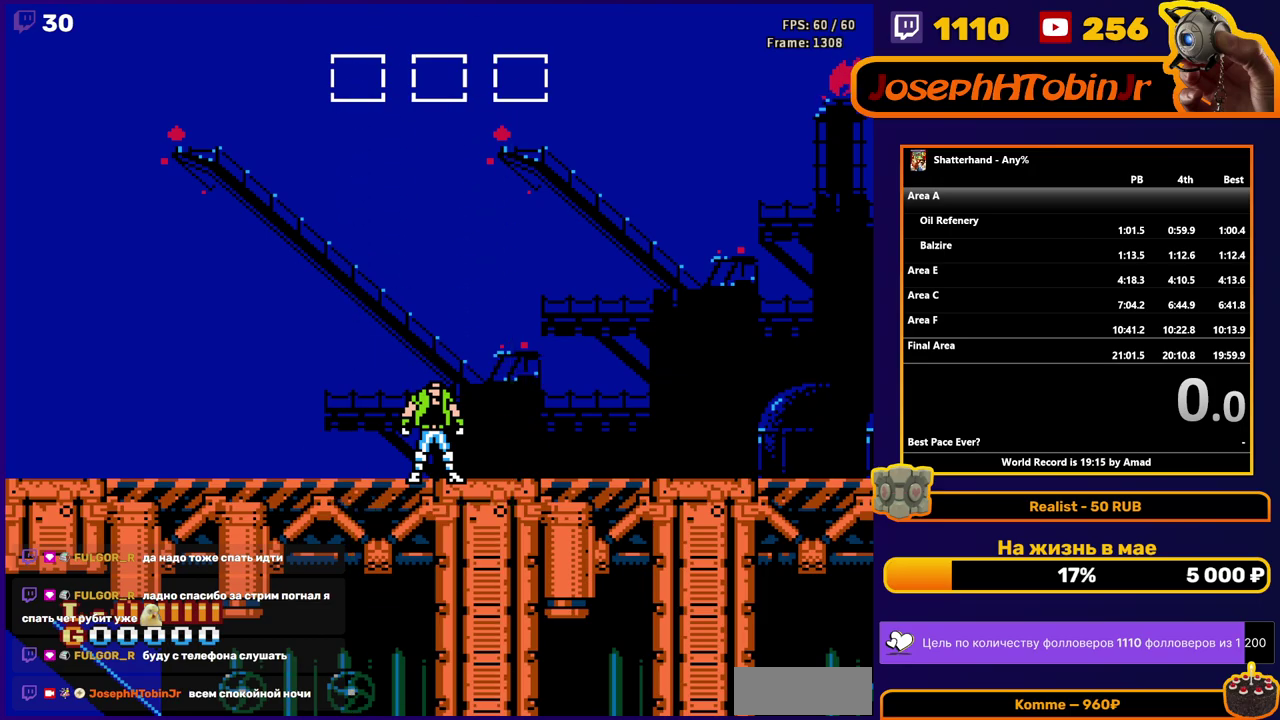
{"buttons": ["DPAD_RIGHT"], "events": []}
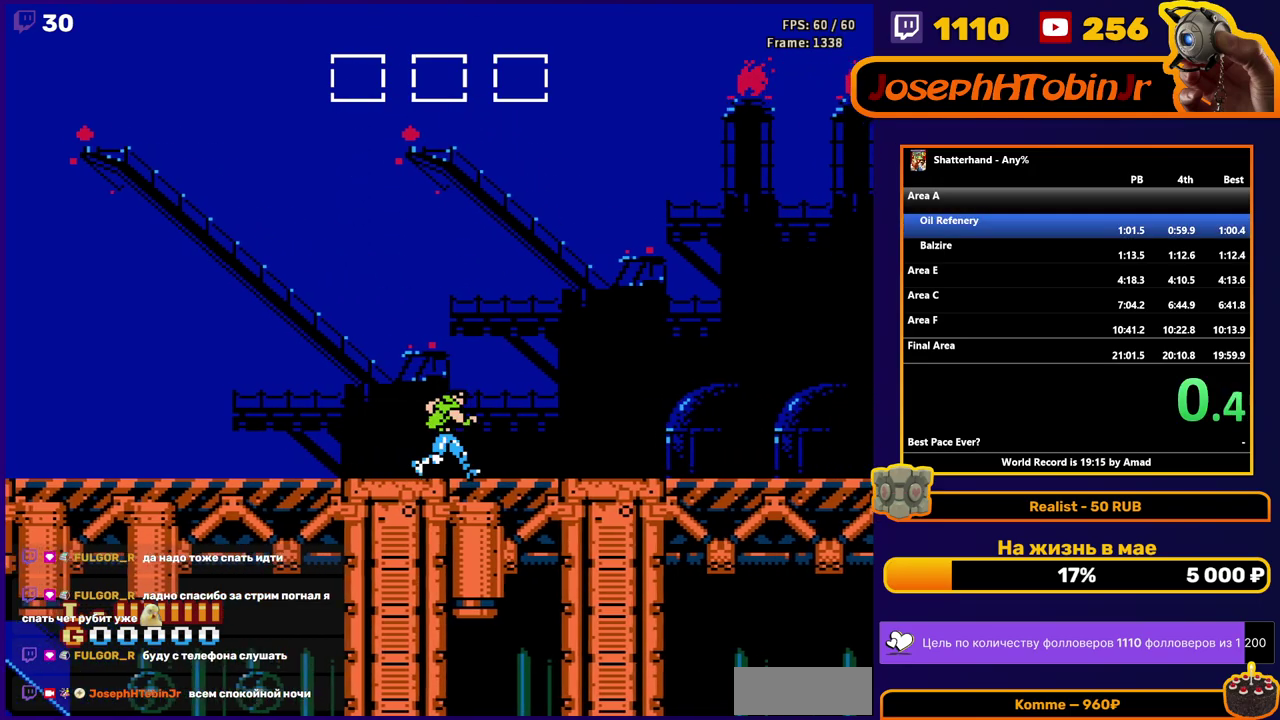
{"buttons": ["DPAD_RIGHT"], "events": []}
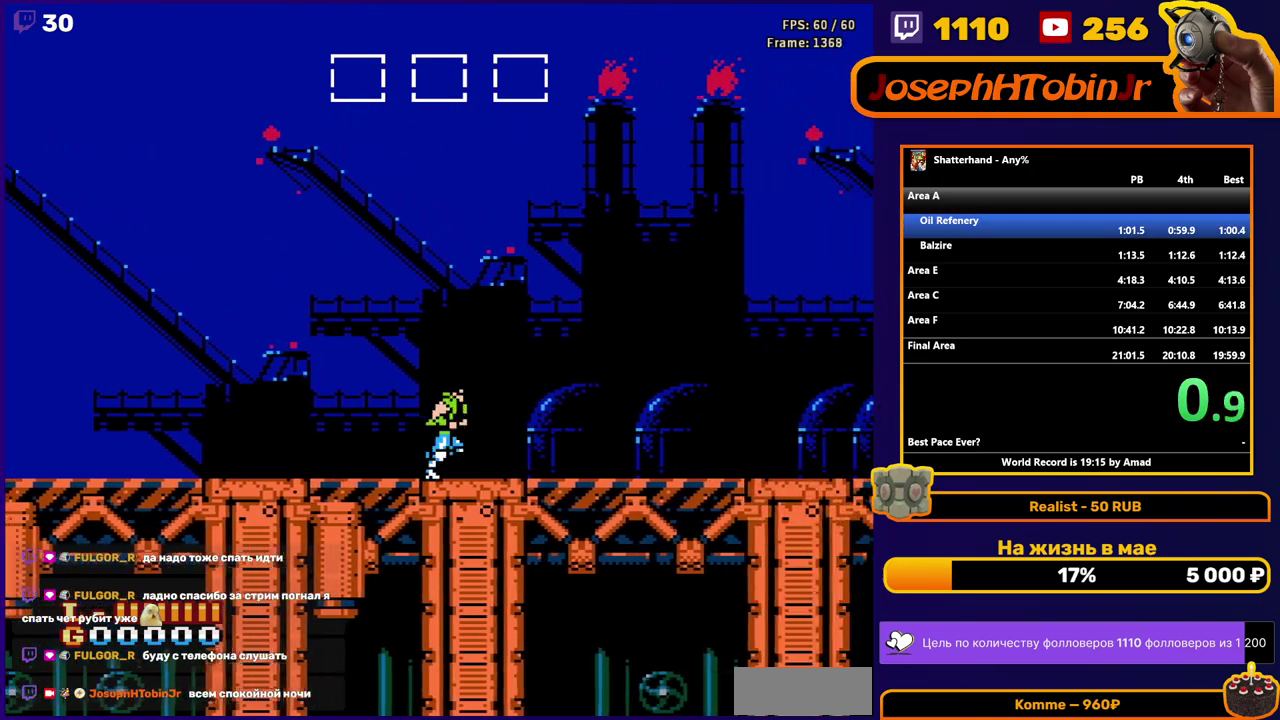
{"buttons": ["DPAD_RIGHT"], "events": []}
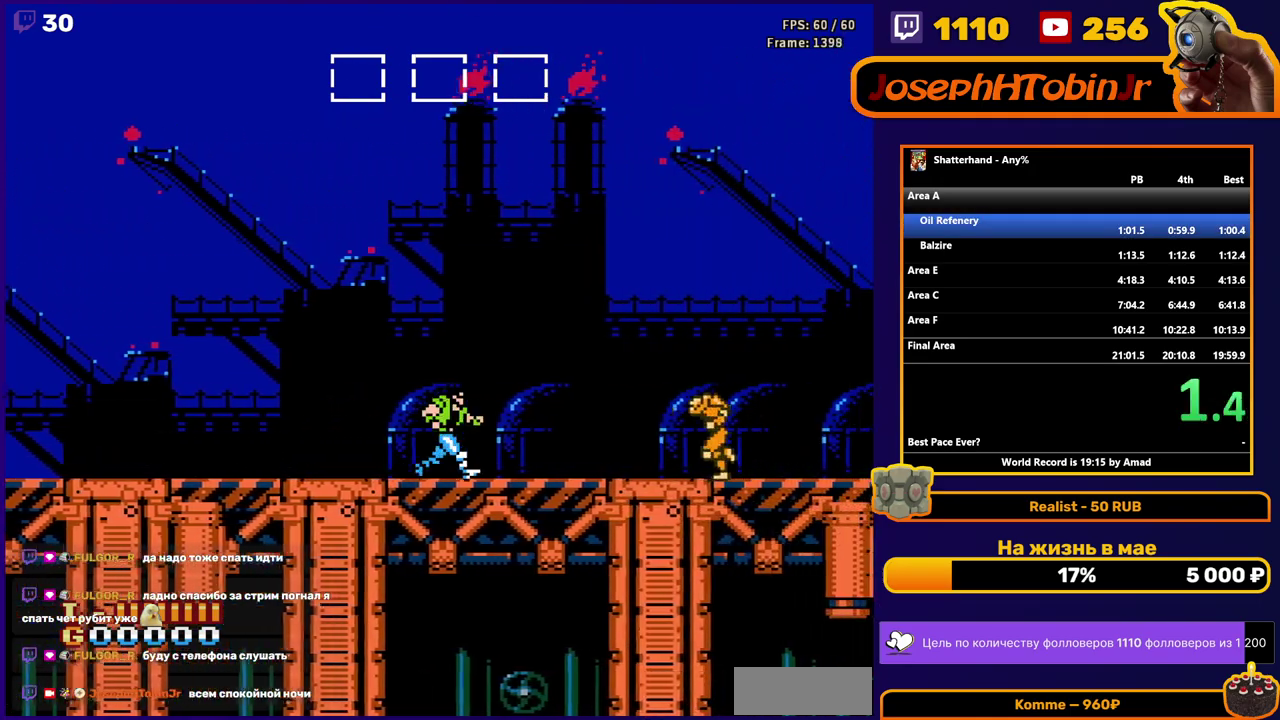
{"buttons": ["A", "DPAD_RIGHT"], "events": [[417, "A", "down"]]}
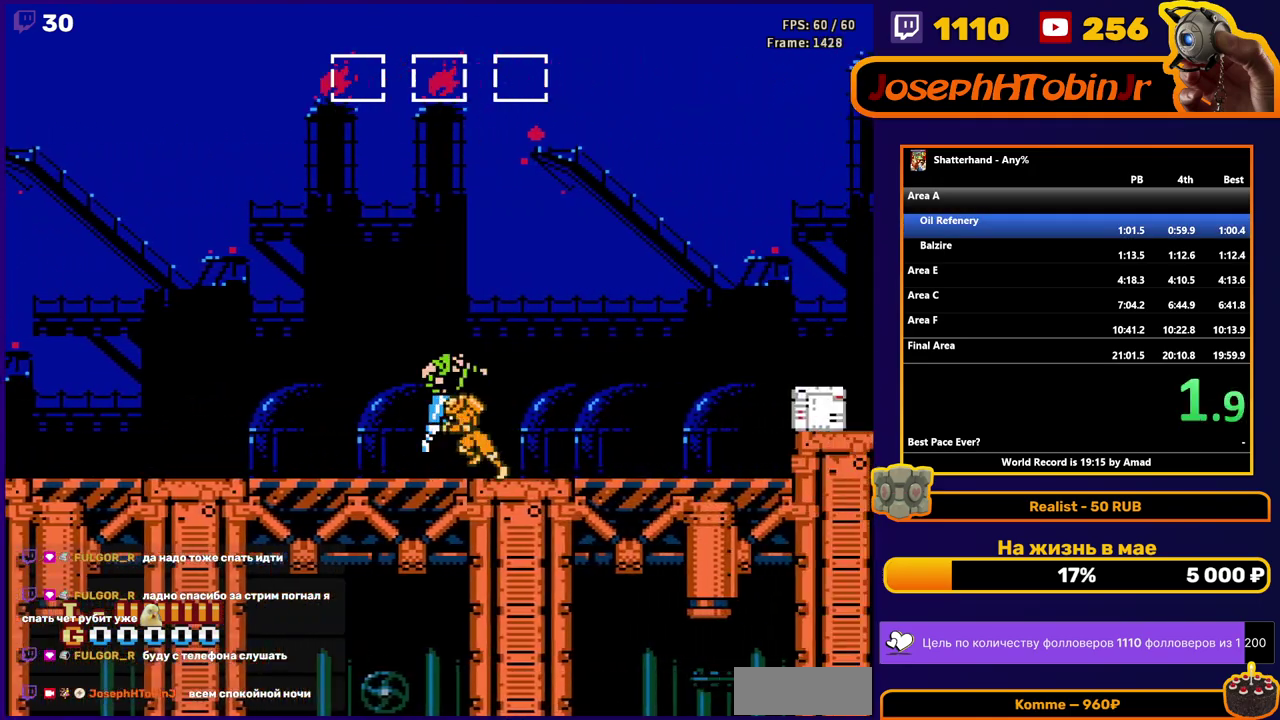
{"buttons": ["DPAD_RIGHT"], "events": [[383, "A", "up"]]}
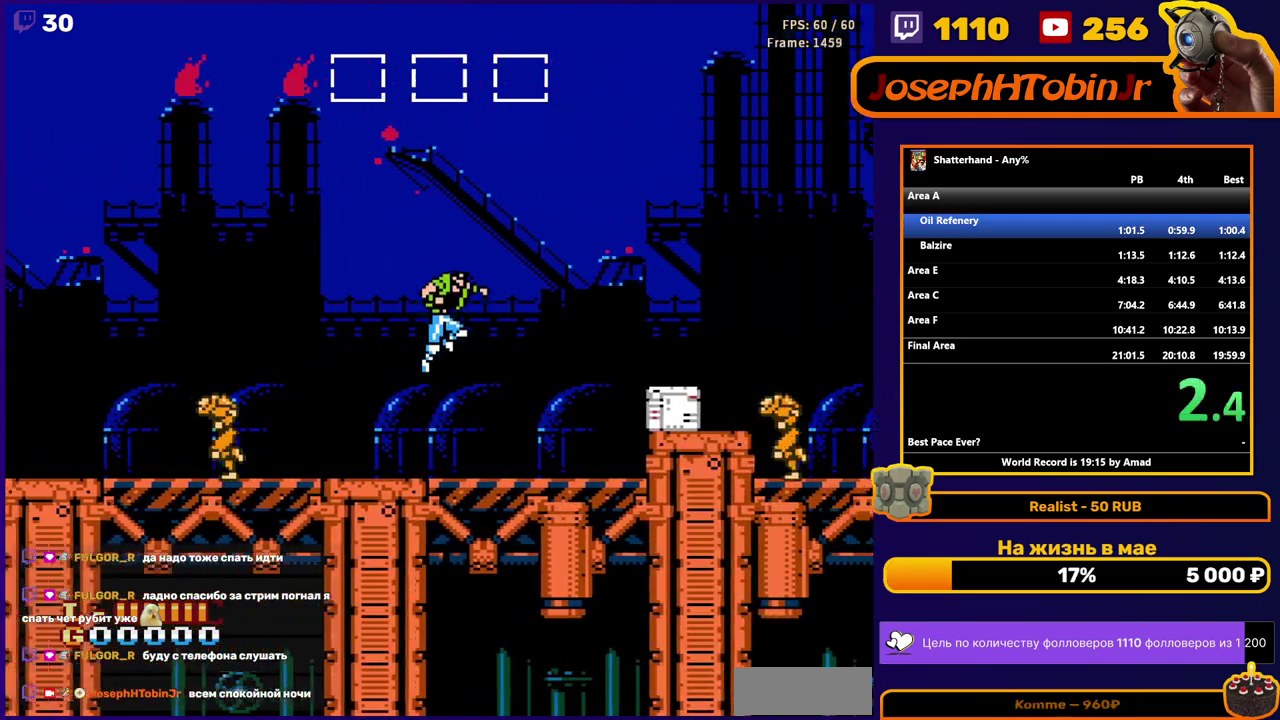
{"buttons": ["A", "B", "DPAD_RIGHT"], "events": [[367, "A", "down"], [500, "B", "down"]]}
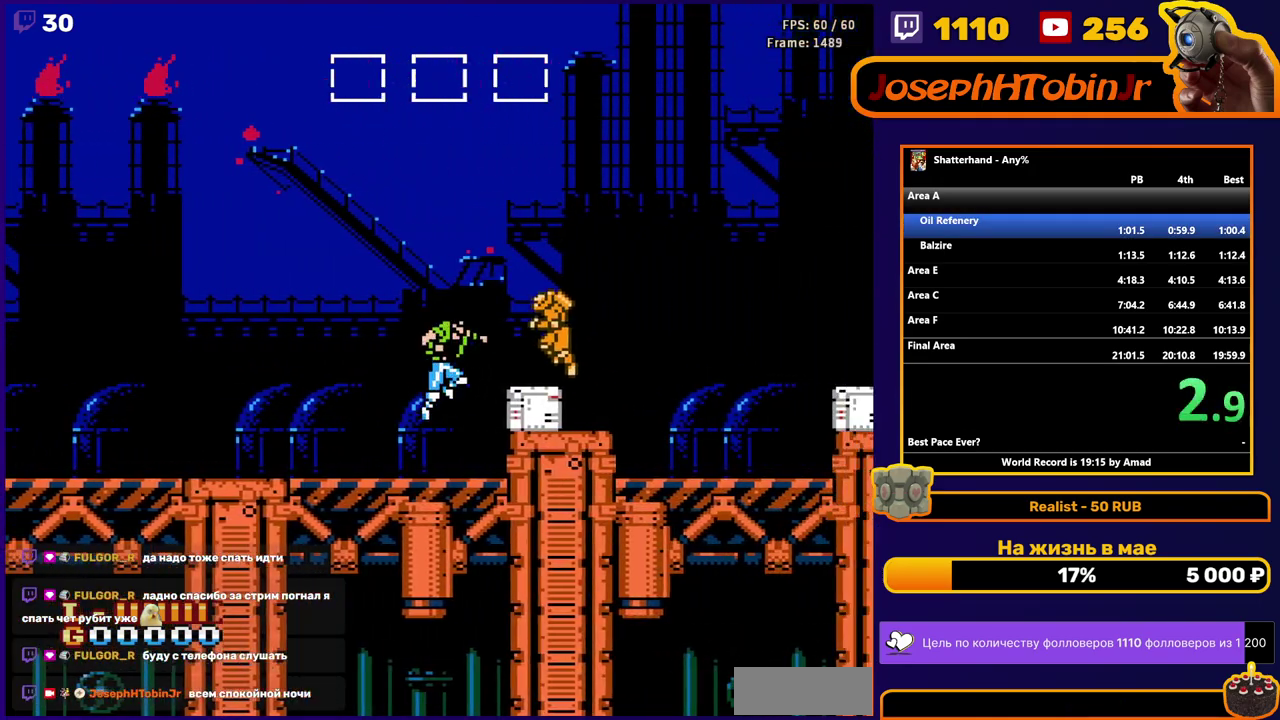
{"buttons": ["DPAD_RIGHT"], "events": [[167, "A", "up"], [167, "B", "up"]]}
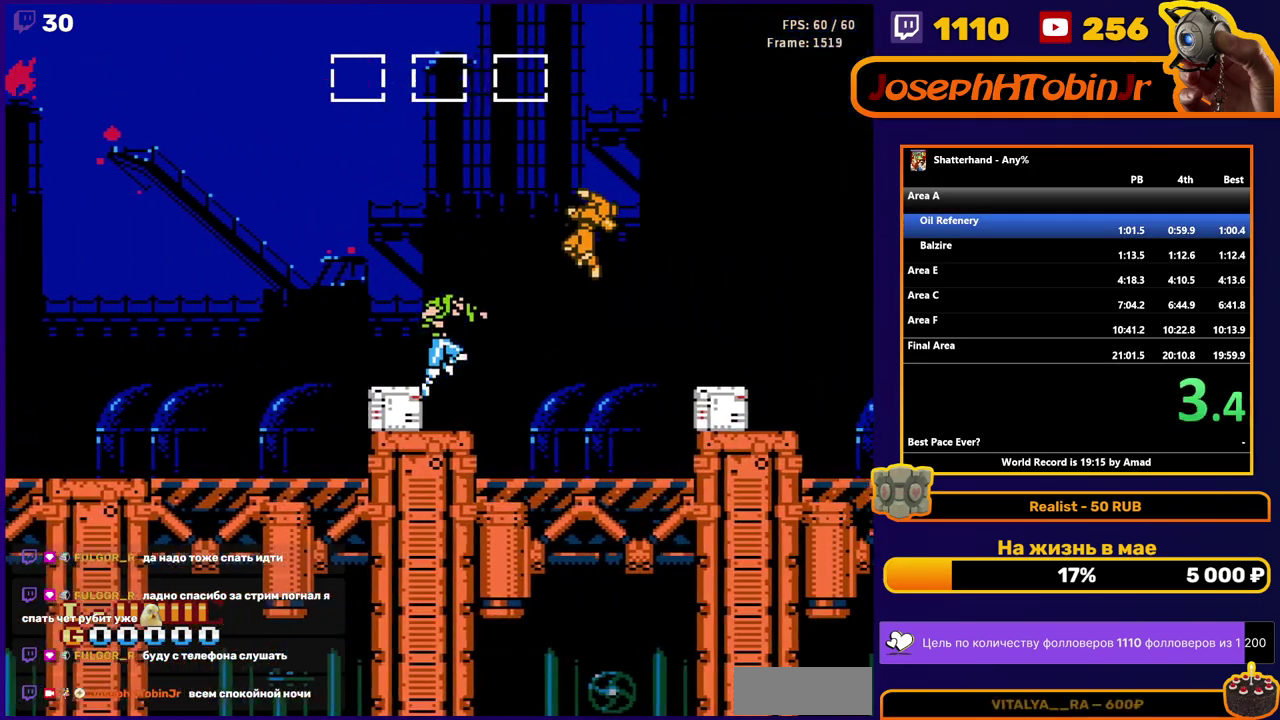
{"buttons": ["DPAD_RIGHT"], "events": []}
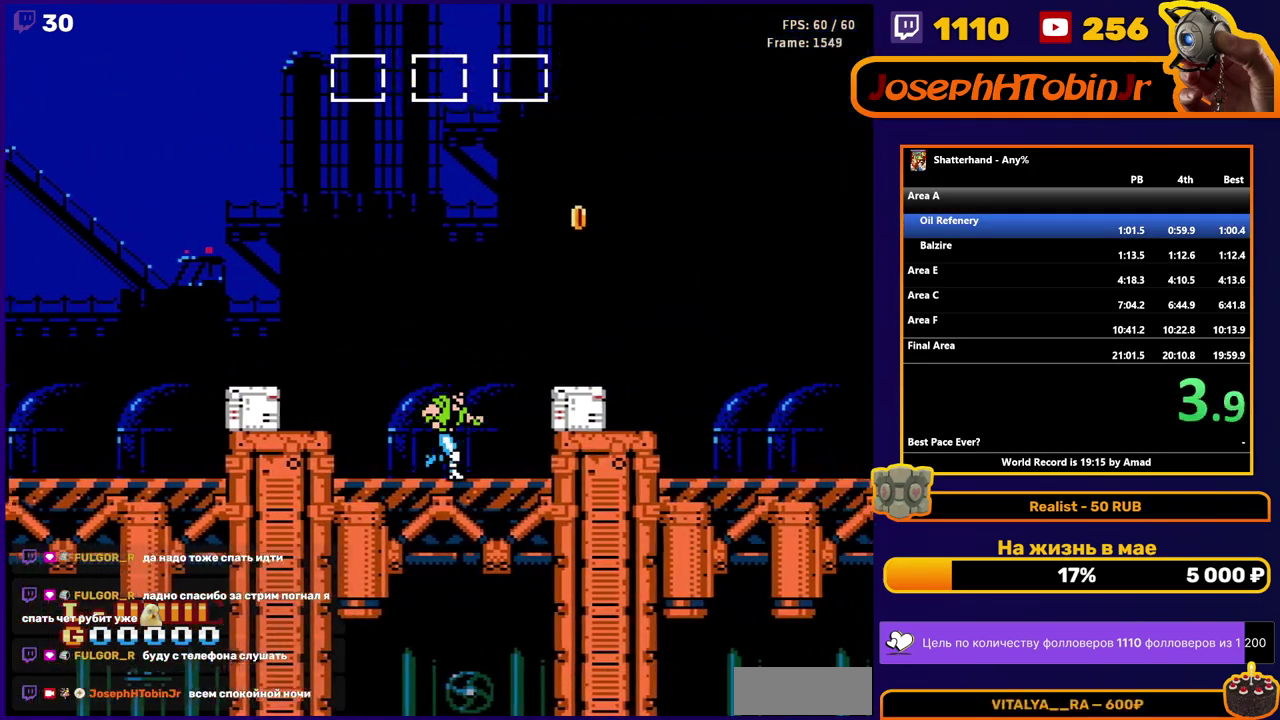
{"buttons": [], "events": [[200, "DPAD_RIGHT", "up"], [233, "B", "down"], [300, "B", "up"]]}
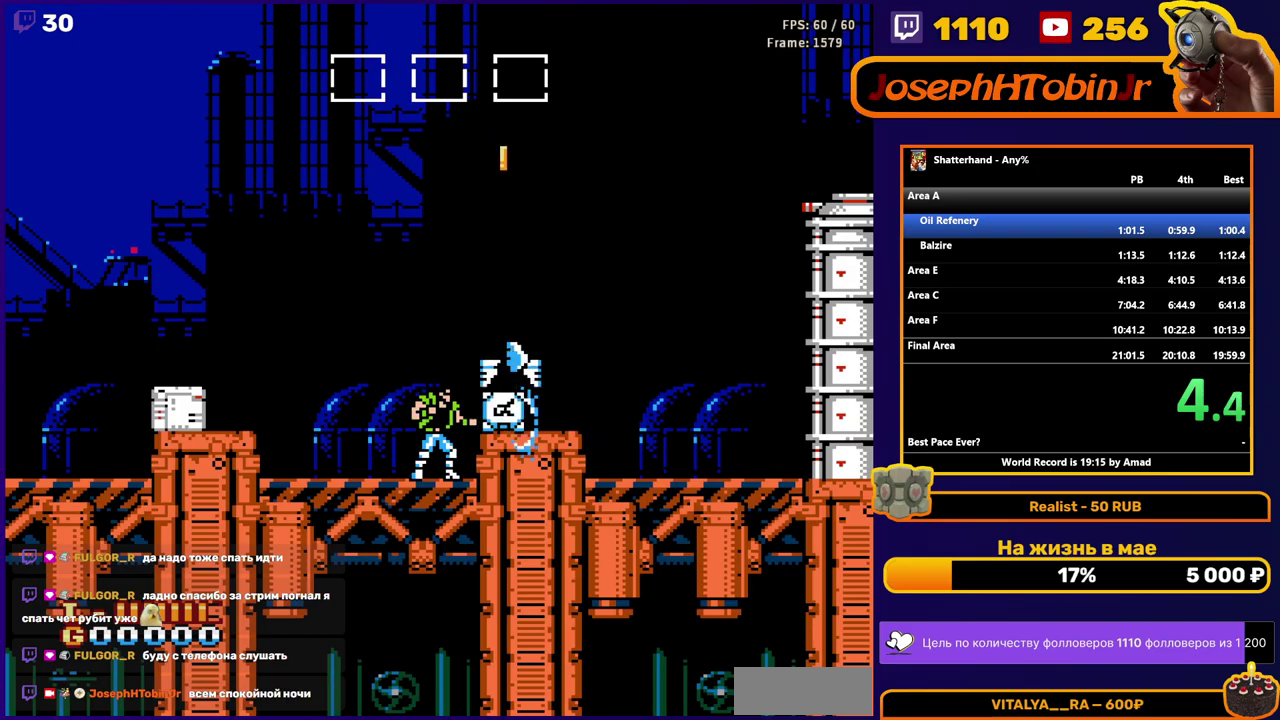
{"buttons": ["DPAD_RIGHT"], "events": [[333, "A", "down"], [383, "DPAD_RIGHT", "down"], [400, "A", "up"]]}
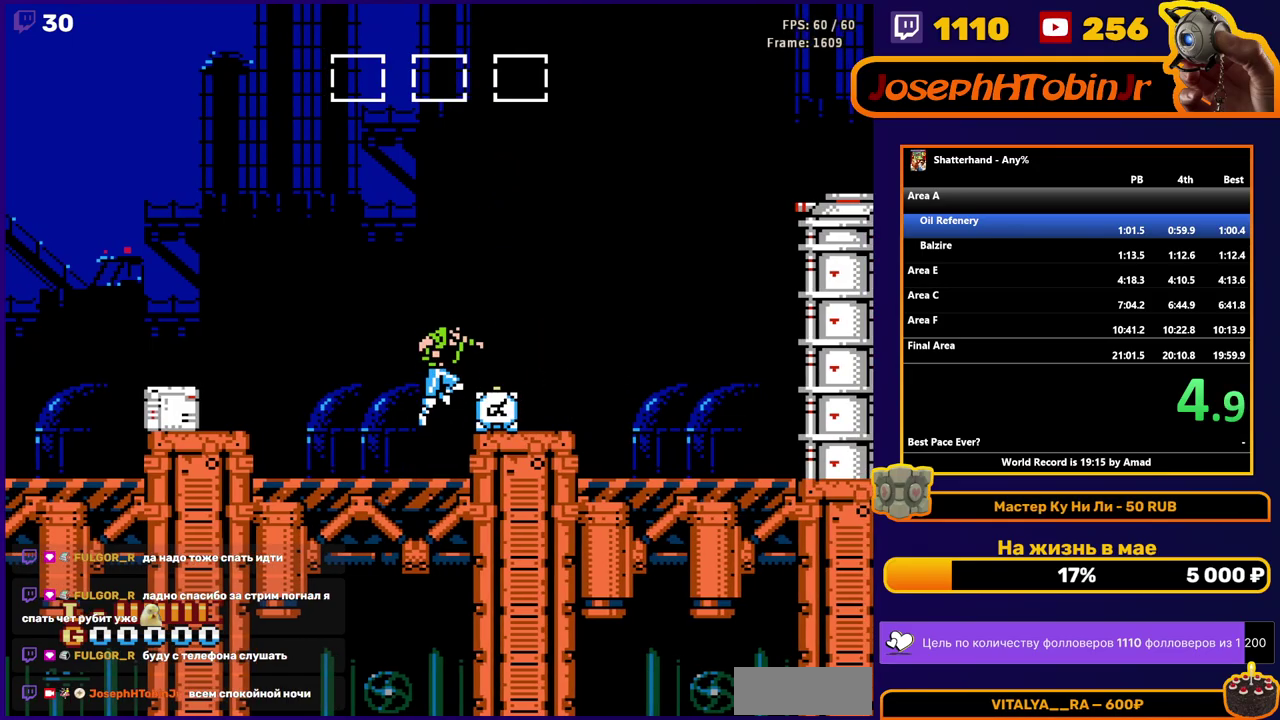
{"buttons": ["A", "DPAD_RIGHT"], "events": [[133, "DPAD_RIGHT", "up"], [233, "DPAD_RIGHT", "down"], [350, "A", "down"]]}
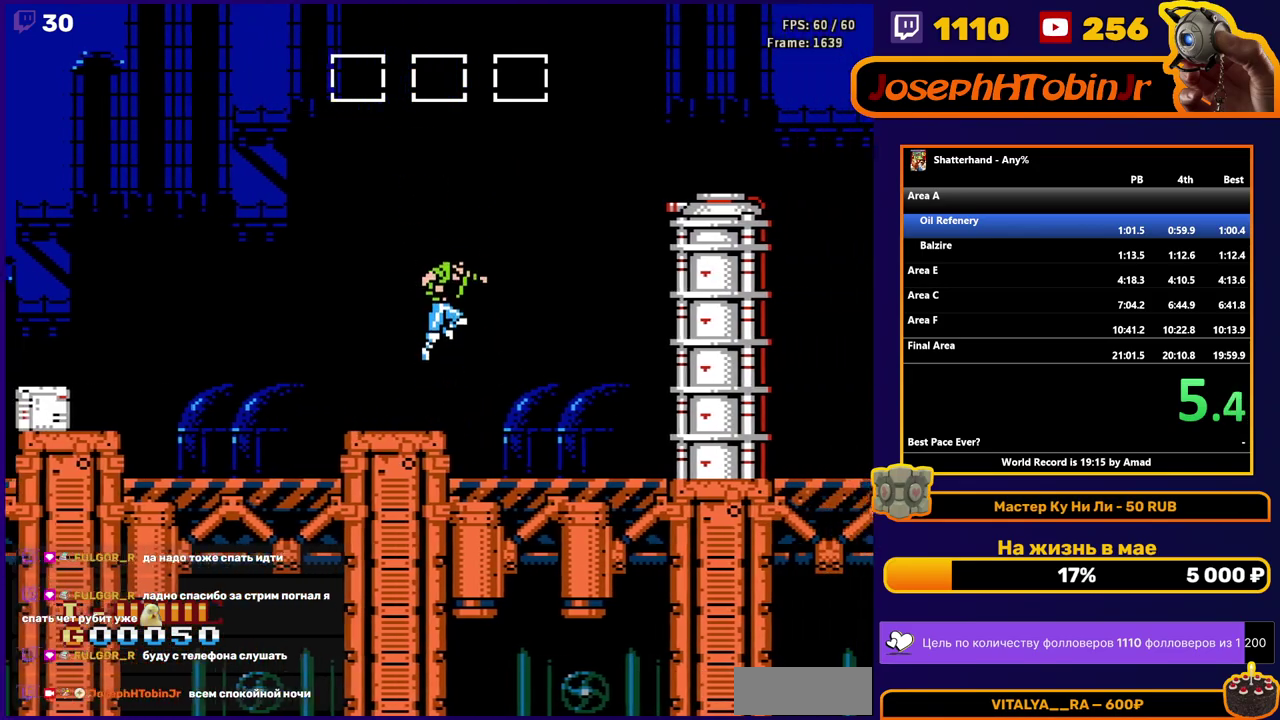
{"buttons": ["A", "DPAD_RIGHT"], "events": []}
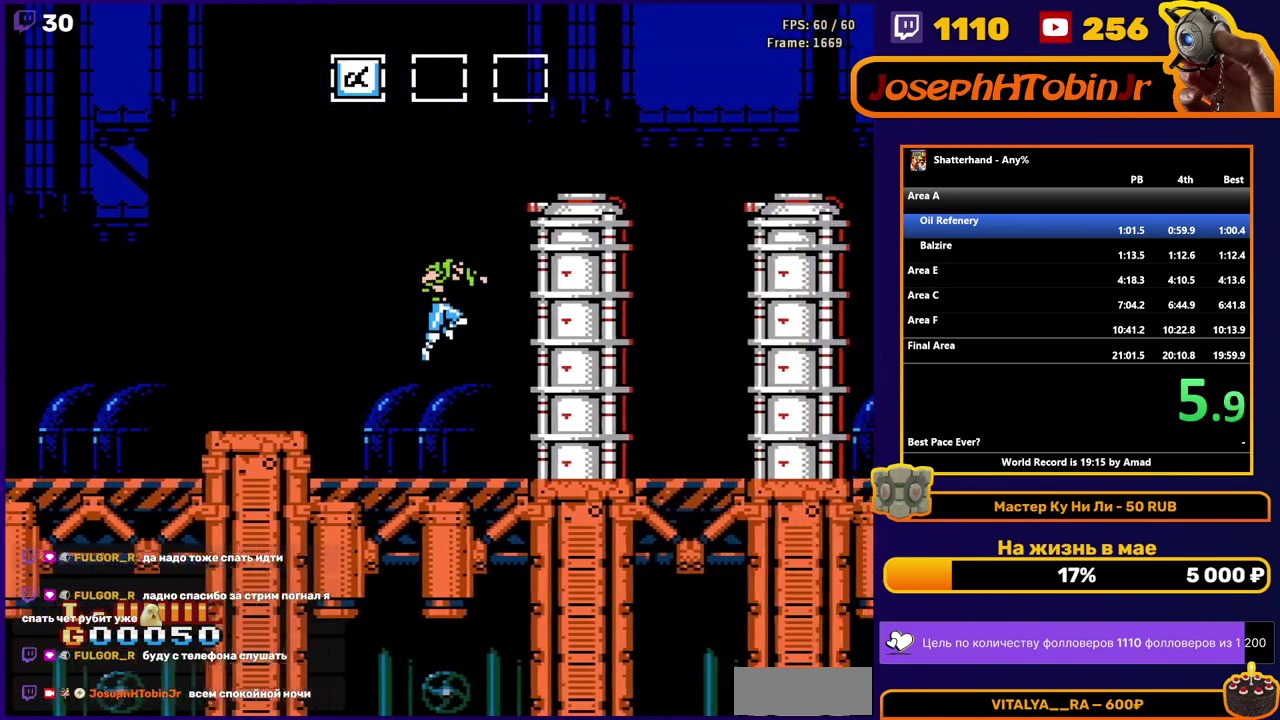
{"buttons": ["DPAD_RIGHT"], "events": [[17, "B", "down"], [100, "A", "up"], [100, "B", "up"], [233, "B", "down"], [317, "B", "up"], [383, "B", "down"], [467, "B", "up"]]}
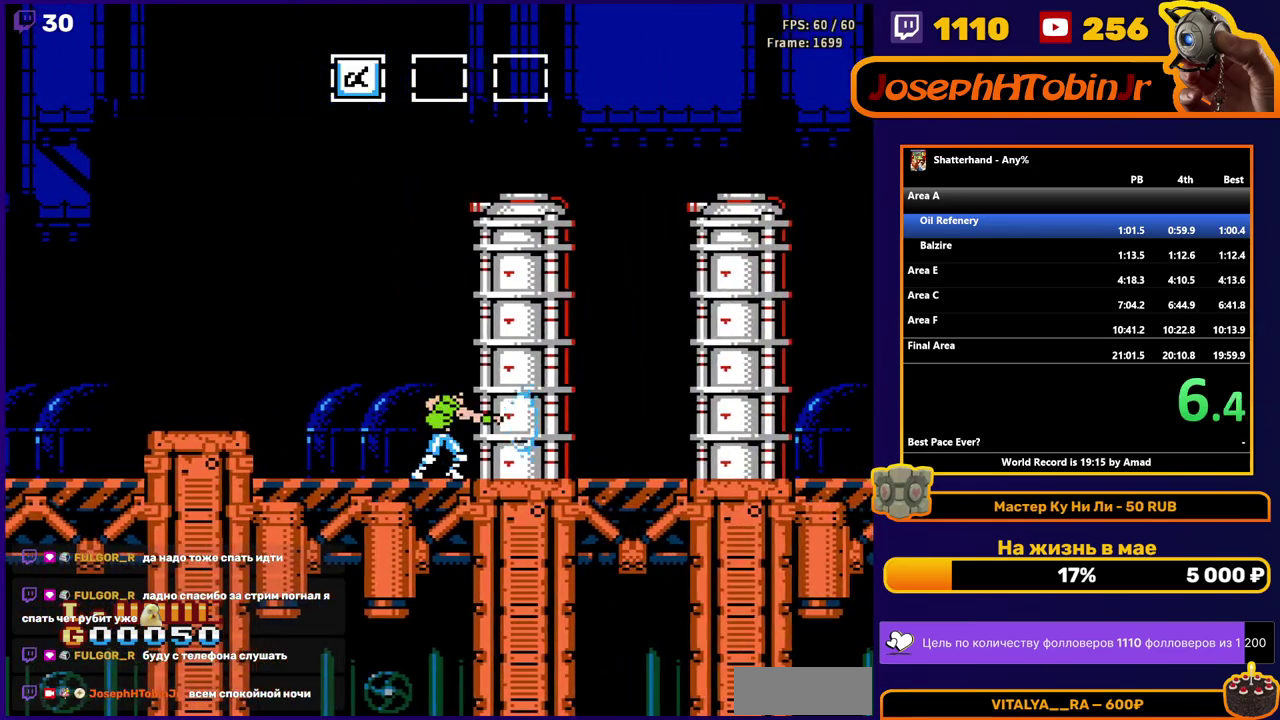
{"buttons": ["DPAD_RIGHT"], "events": [[33, "B", "down"], [100, "B", "up"], [183, "B", "down"], [267, "B", "up"]]}
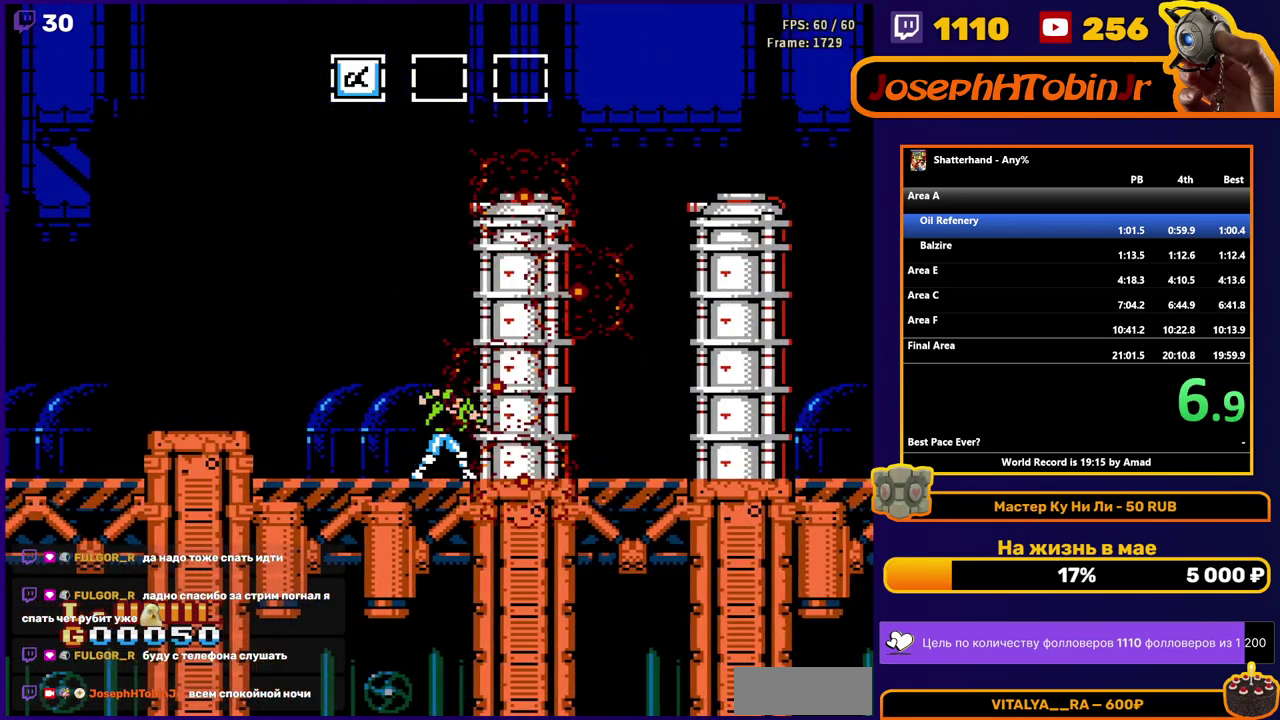
{"buttons": ["A", "DPAD_RIGHT"], "events": [[183, "A", "down"]]}
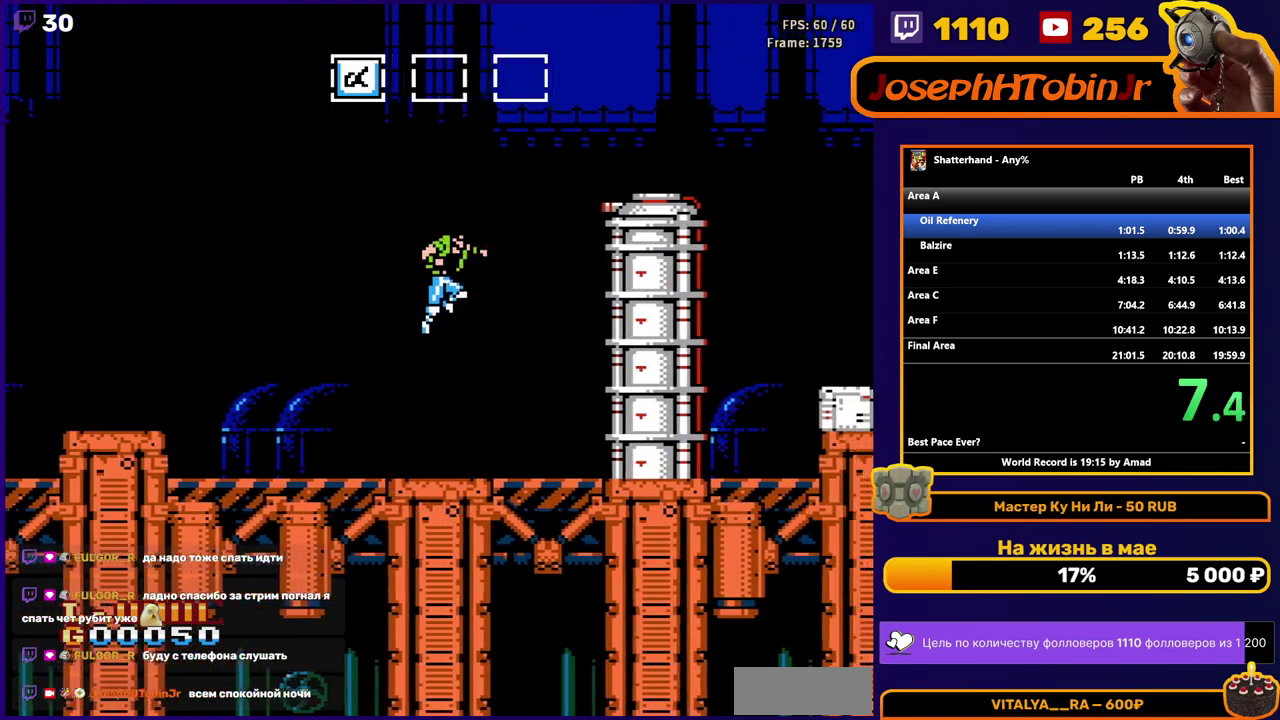
{"buttons": ["B", "DPAD_RIGHT"], "events": [[283, "B", "down"], [383, "A", "up"], [383, "B", "up"], [500, "B", "down"]]}
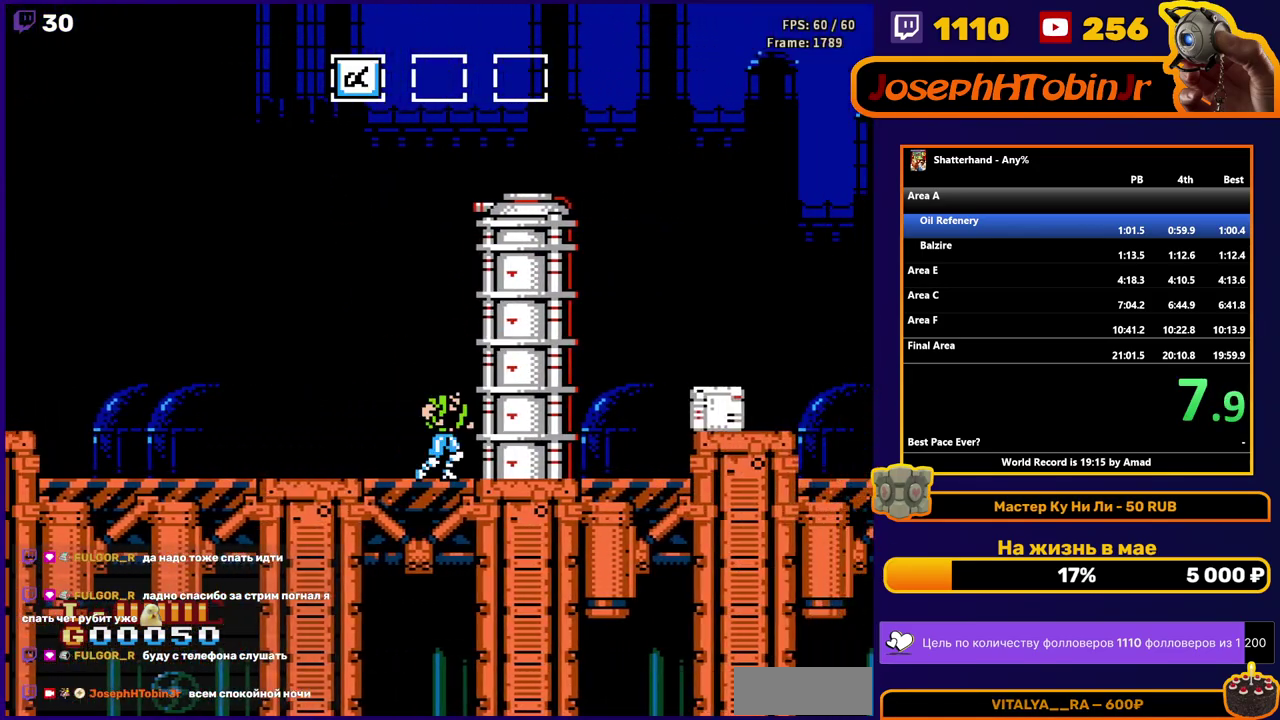
{"buttons": ["B", "DPAD_RIGHT"], "events": [[83, "B", "up"], [167, "B", "down"], [250, "B", "up"], [317, "B", "down"], [383, "B", "up"], [450, "B", "down"]]}
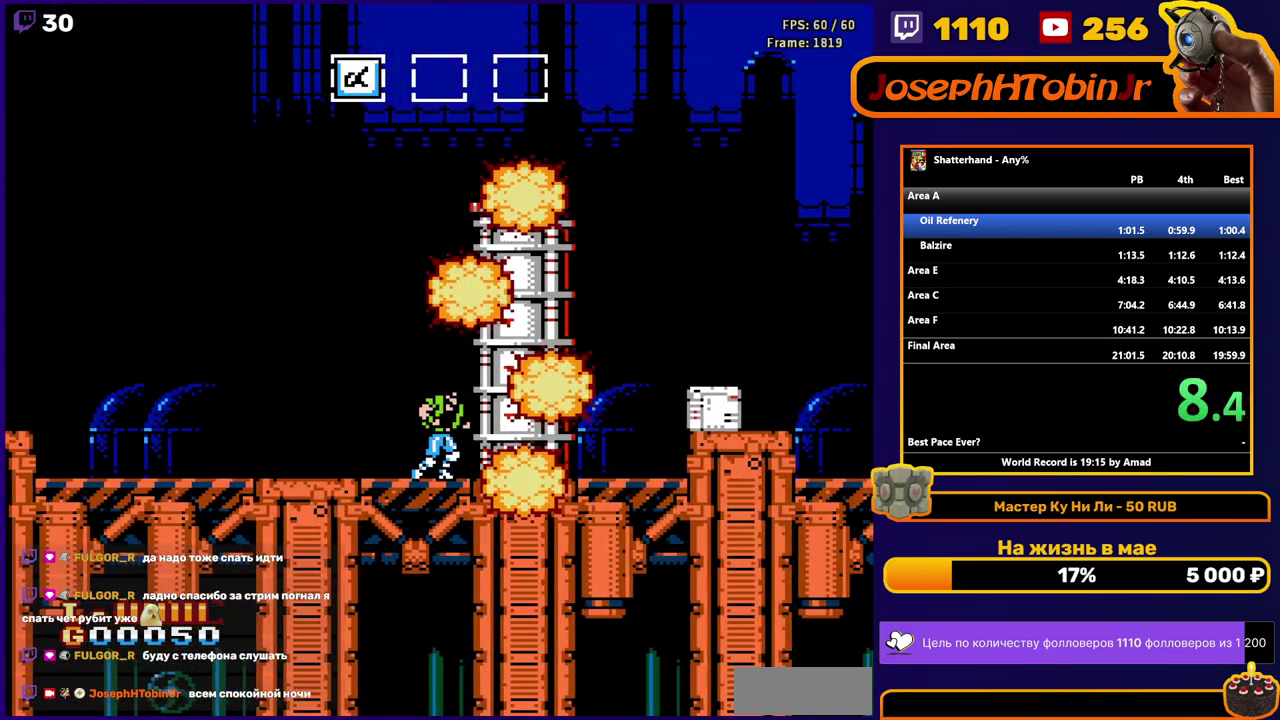
{"buttons": ["DPAD_RIGHT"], "events": [[33, "B", "up"]]}
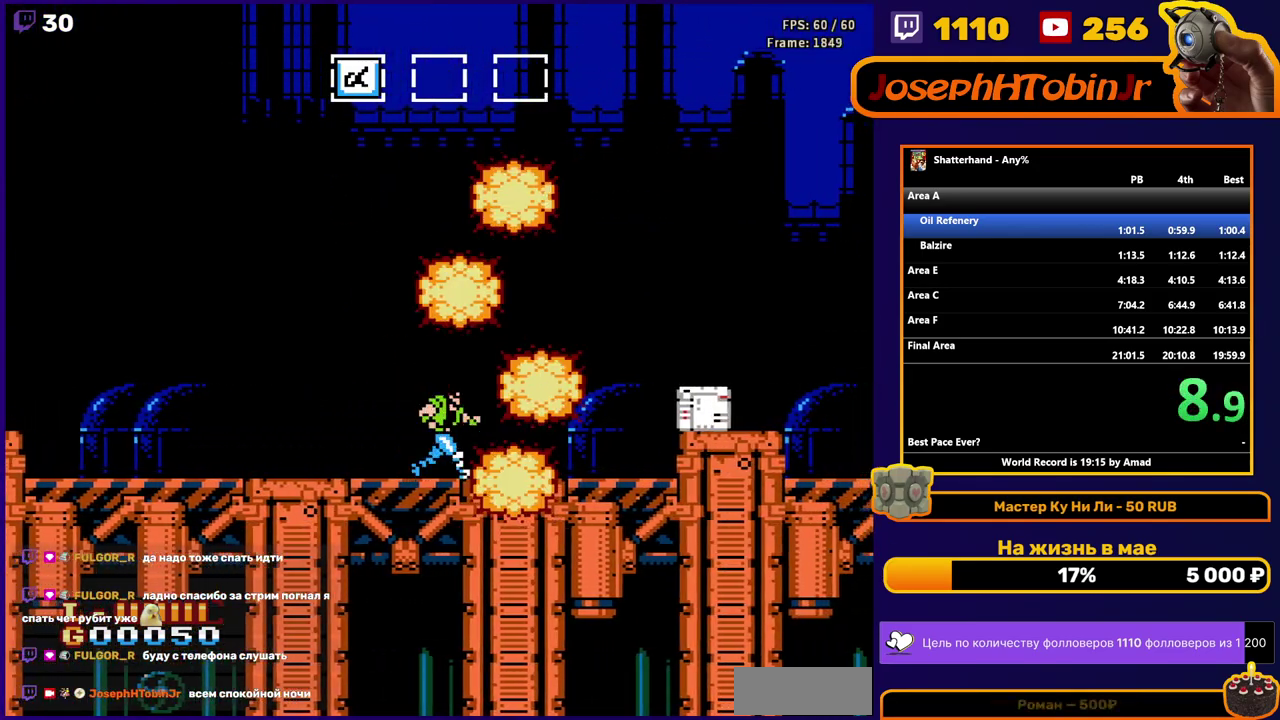
{"buttons": ["A", "DPAD_RIGHT"], "events": [[250, "A", "down"]]}
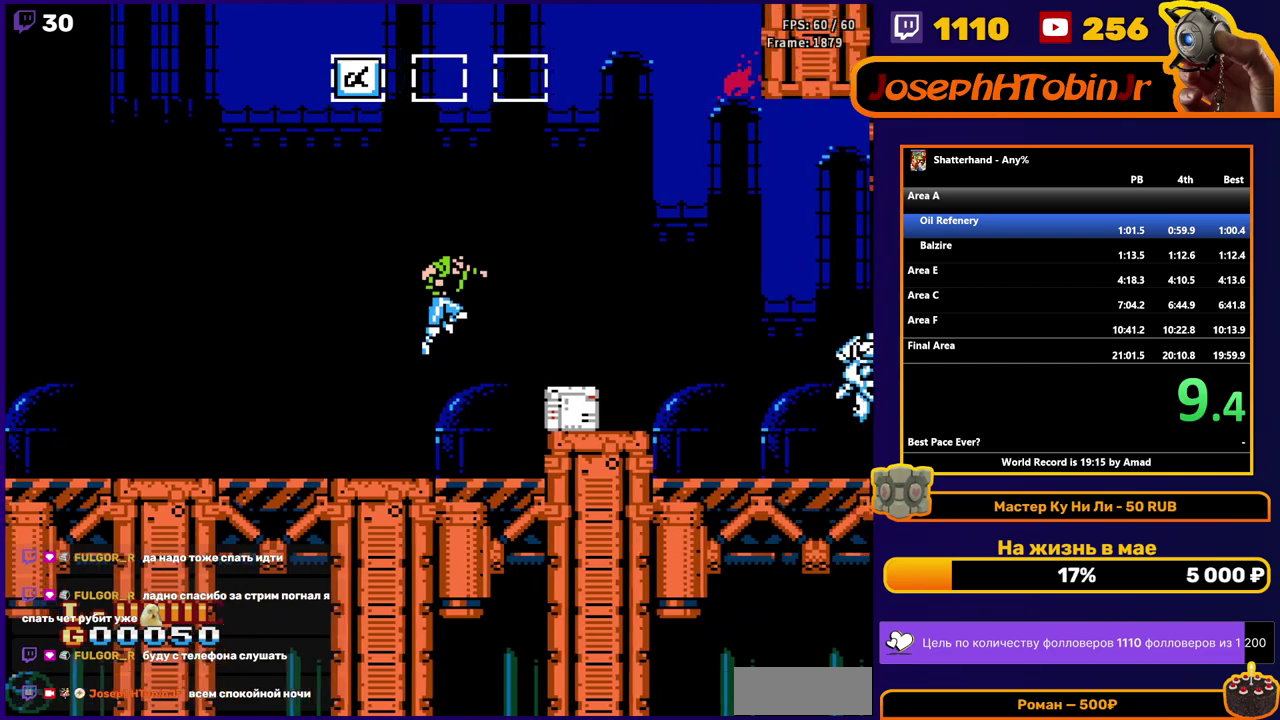
{"buttons": ["A", "DPAD_RIGHT"], "events": [[217, "A", "up"], [500, "A", "down"]]}
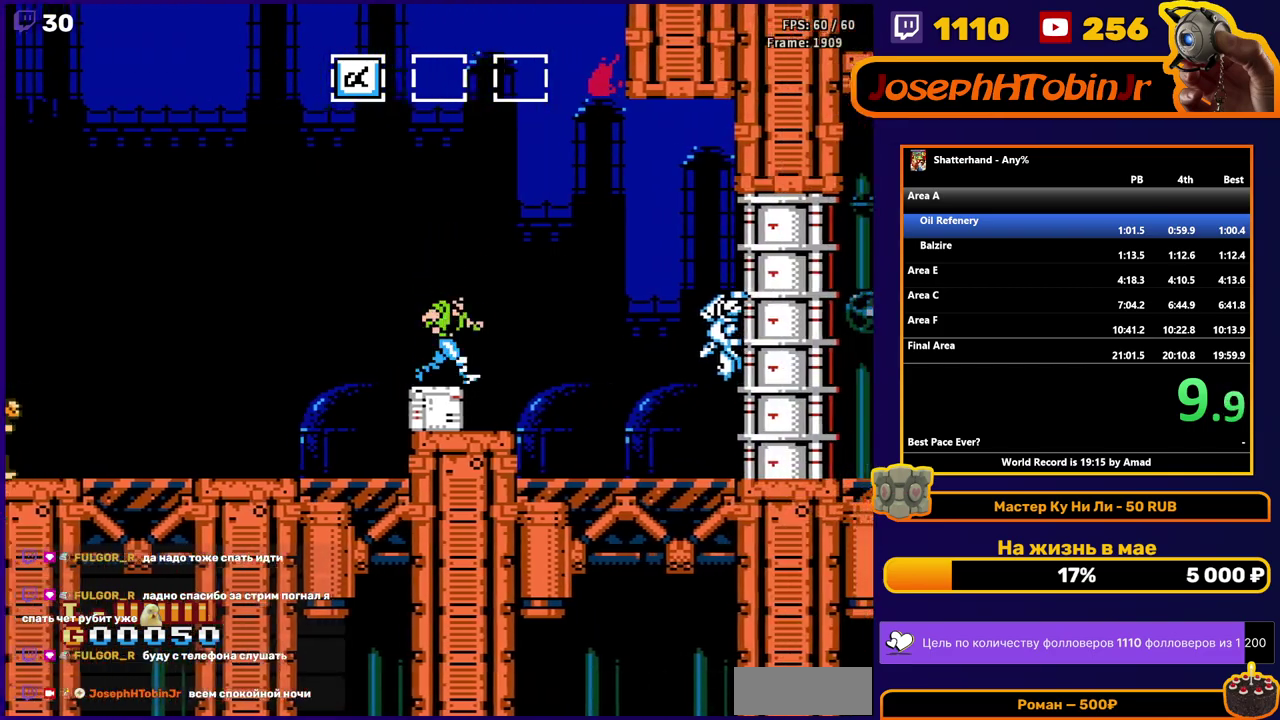
{"buttons": ["A", "DPAD_RIGHT"], "events": []}
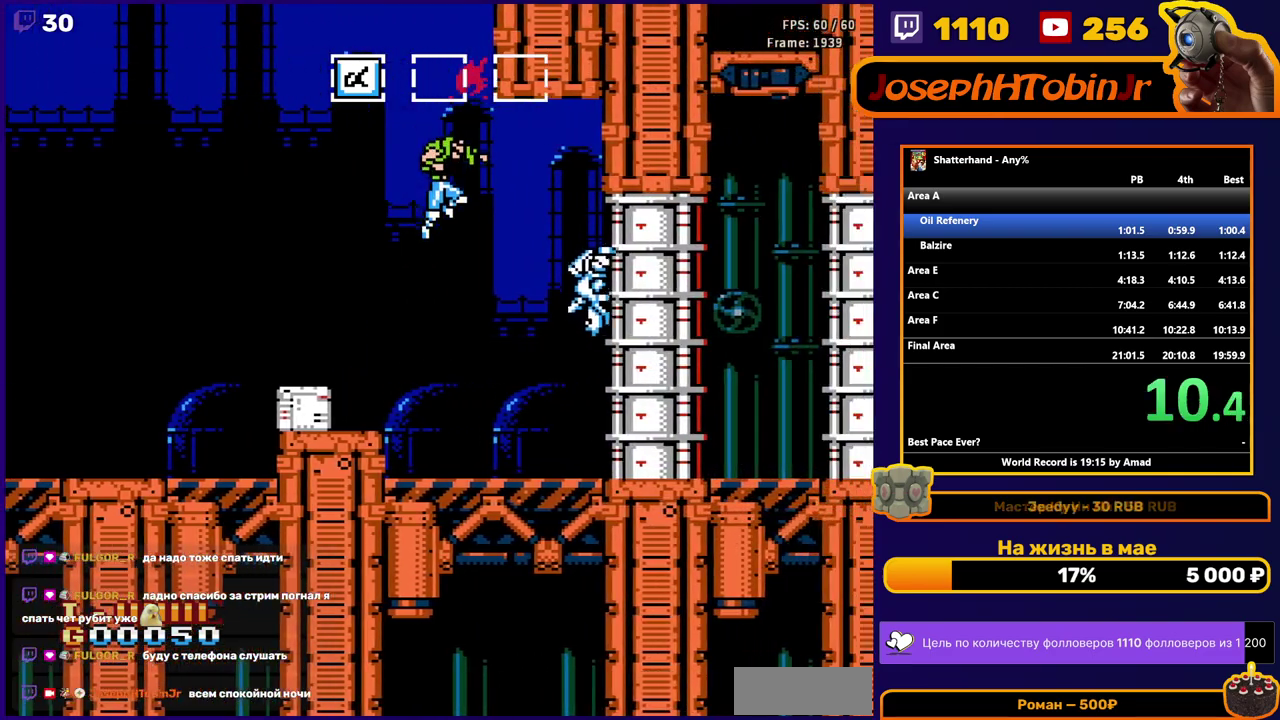
{"buttons": ["B", "DPAD_RIGHT"], "events": [[133, "B", "down"], [267, "A", "up"], [267, "B", "up"], [450, "B", "down"]]}
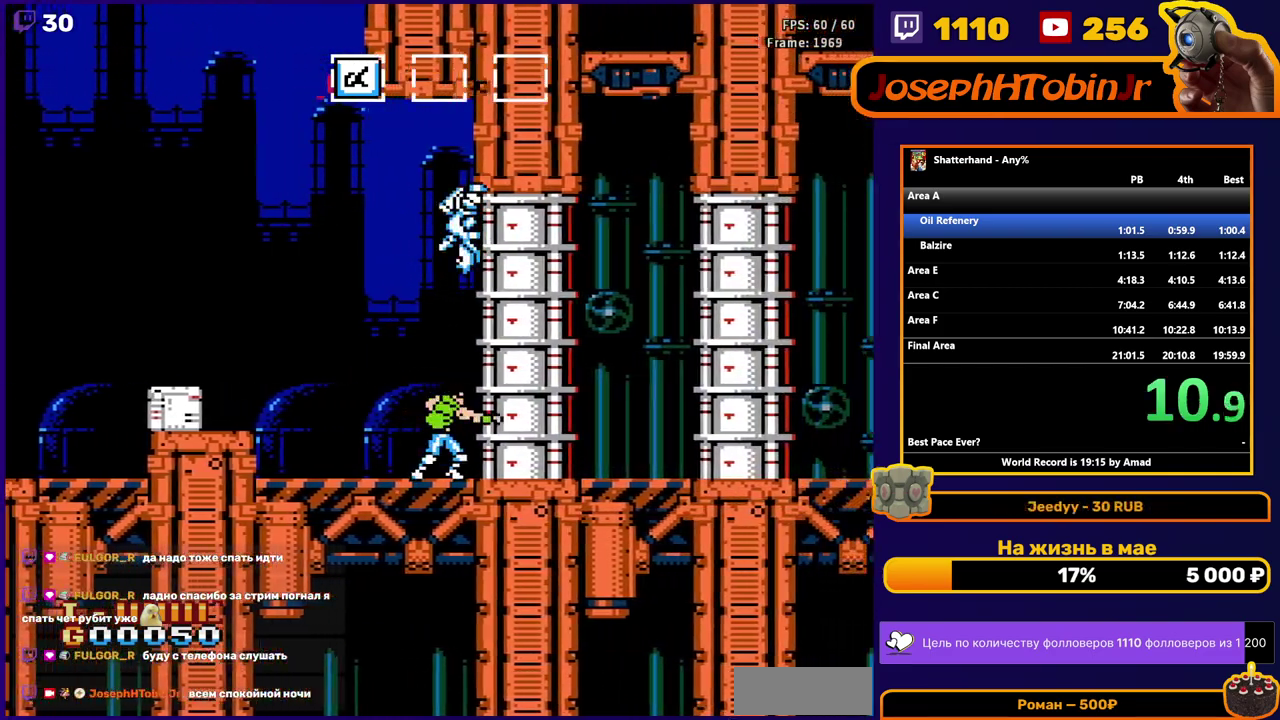
{"buttons": ["DPAD_RIGHT"], "events": [[33, "B", "up"], [100, "B", "down"], [183, "B", "up"], [250, "B", "down"], [333, "B", "up"], [400, "B", "down"], [467, "B", "up"]]}
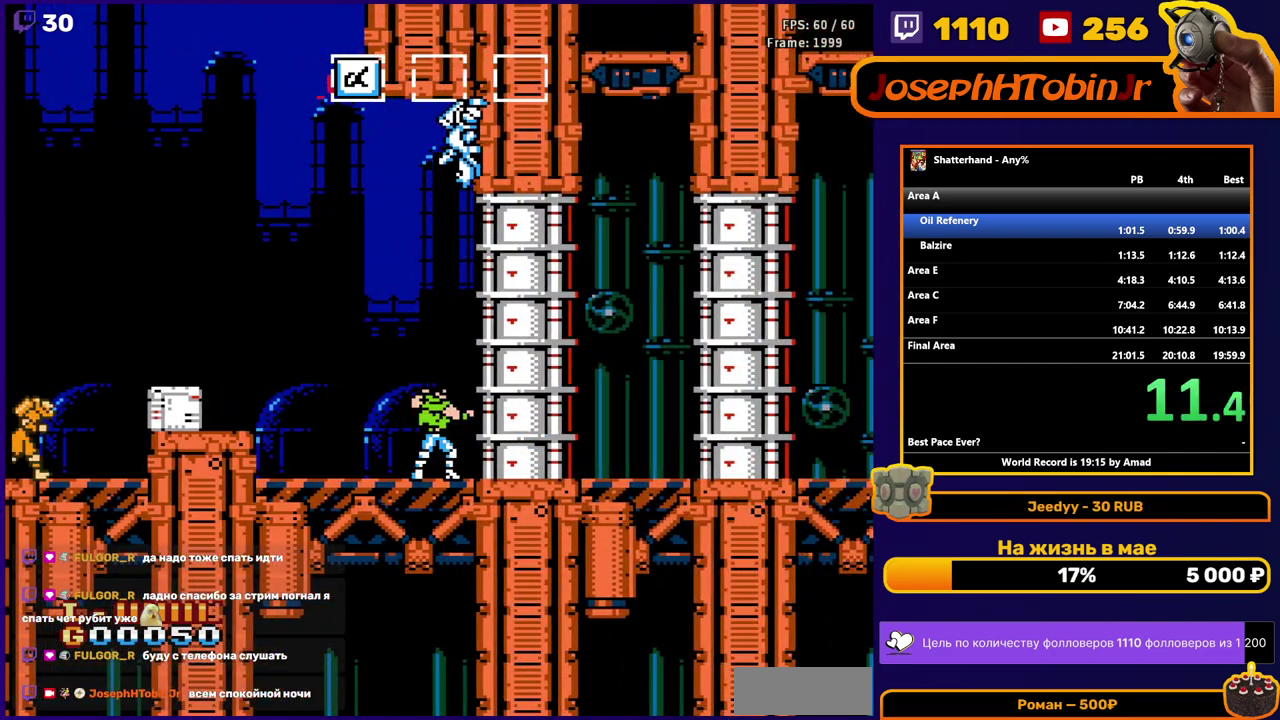
{"buttons": ["DPAD_RIGHT"], "events": [[17, "B", "down"], [100, "B", "up"], [167, "B", "down"], [250, "B", "up"]]}
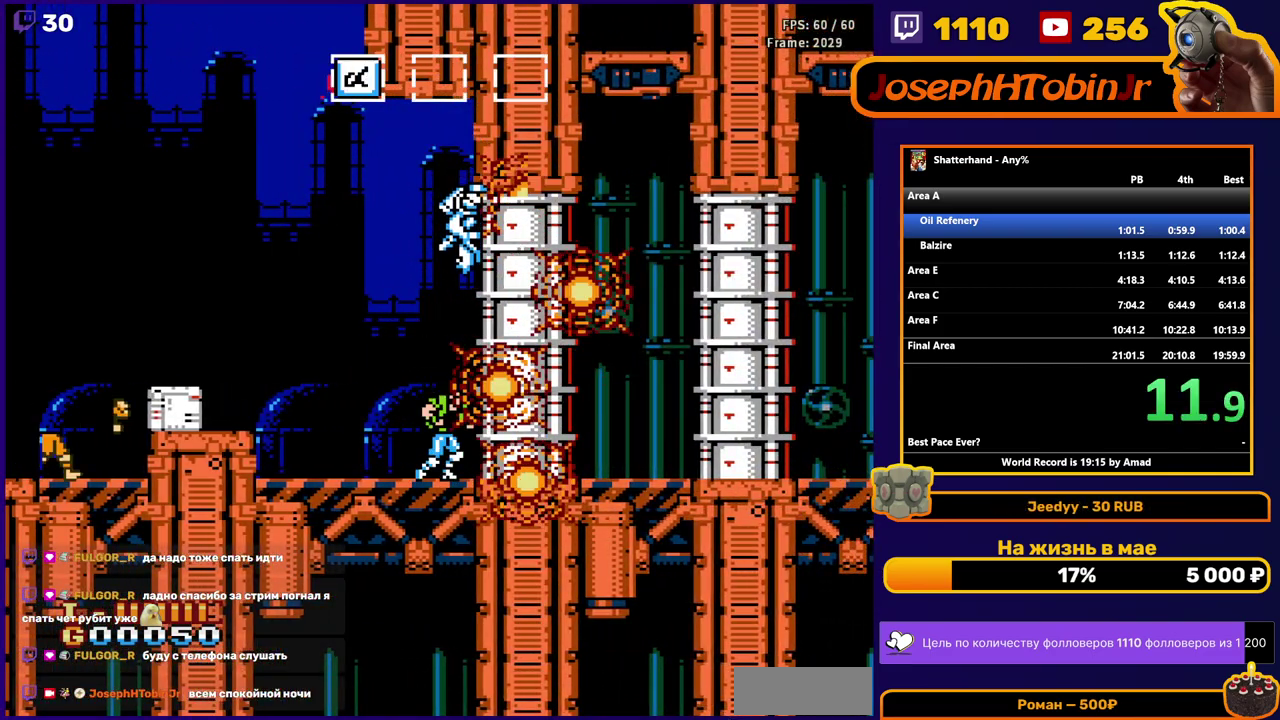
{"buttons": ["DPAD_RIGHT"], "events": [[17, "A", "down"], [500, "A", "up"]]}
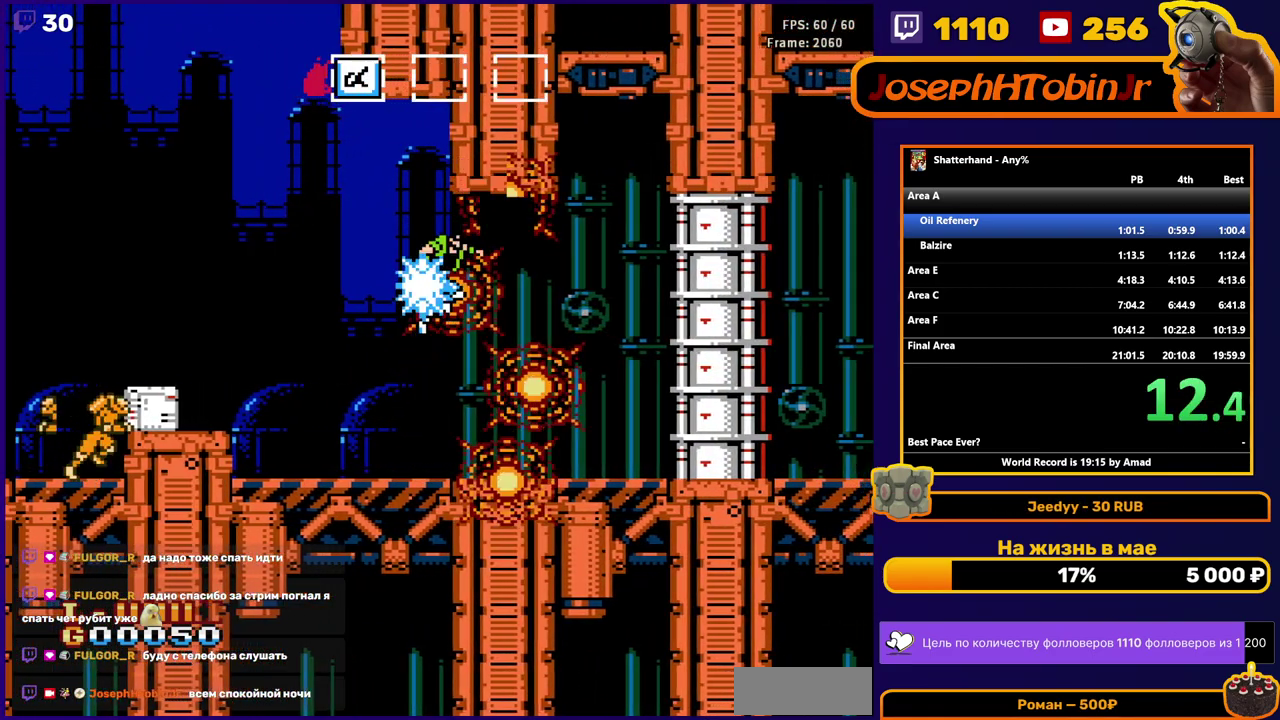
{"buttons": ["DPAD_RIGHT"], "events": []}
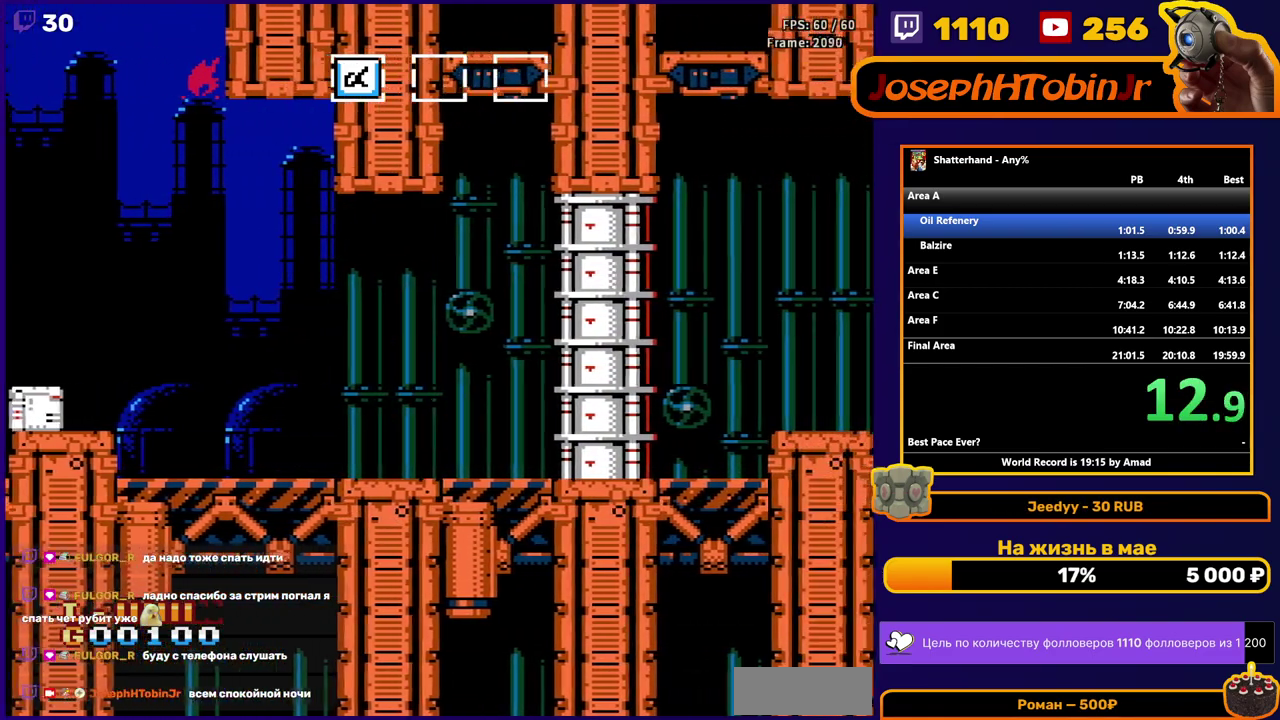
{"buttons": ["DPAD_RIGHT"], "events": [[67, "A", "down"], [117, "A", "up"], [267, "B", "down"], [333, "B", "up"], [417, "B", "down"], [483, "B", "up"]]}
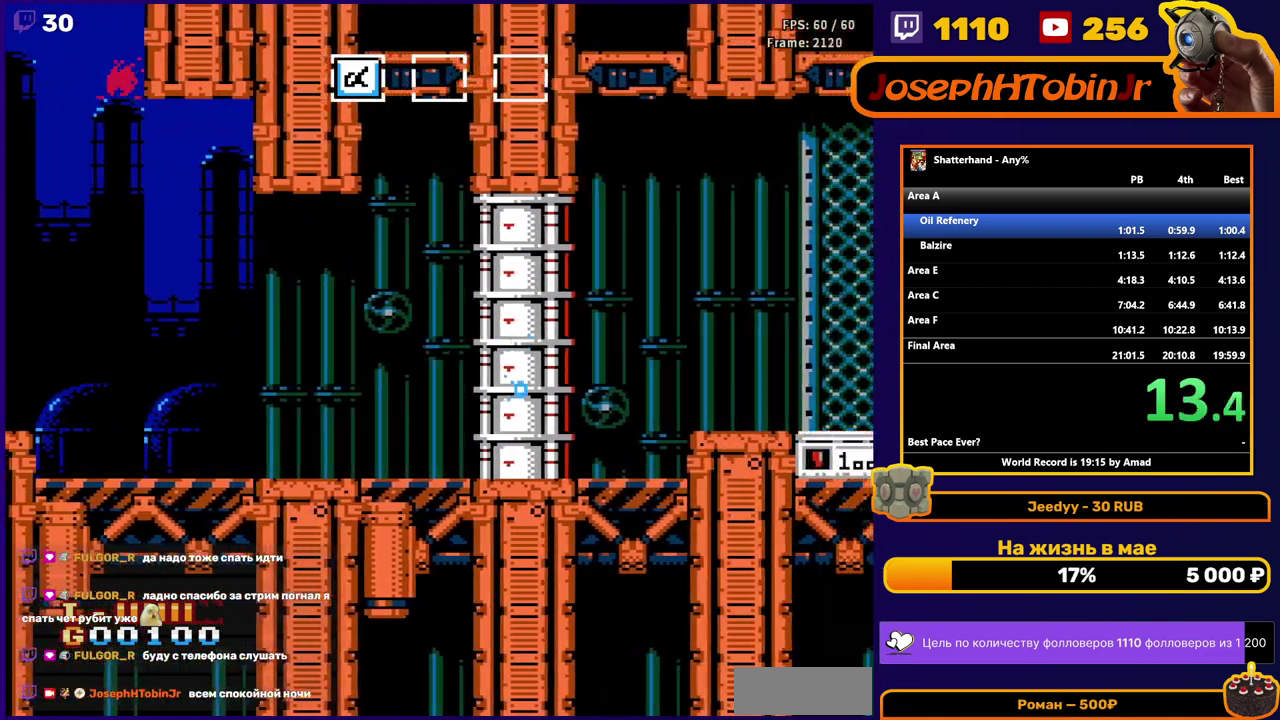
{"buttons": ["DPAD_RIGHT"], "events": [[67, "B", "down"], [117, "B", "up"], [200, "B", "down"], [283, "B", "up"], [333, "B", "down"], [417, "B", "up"]]}
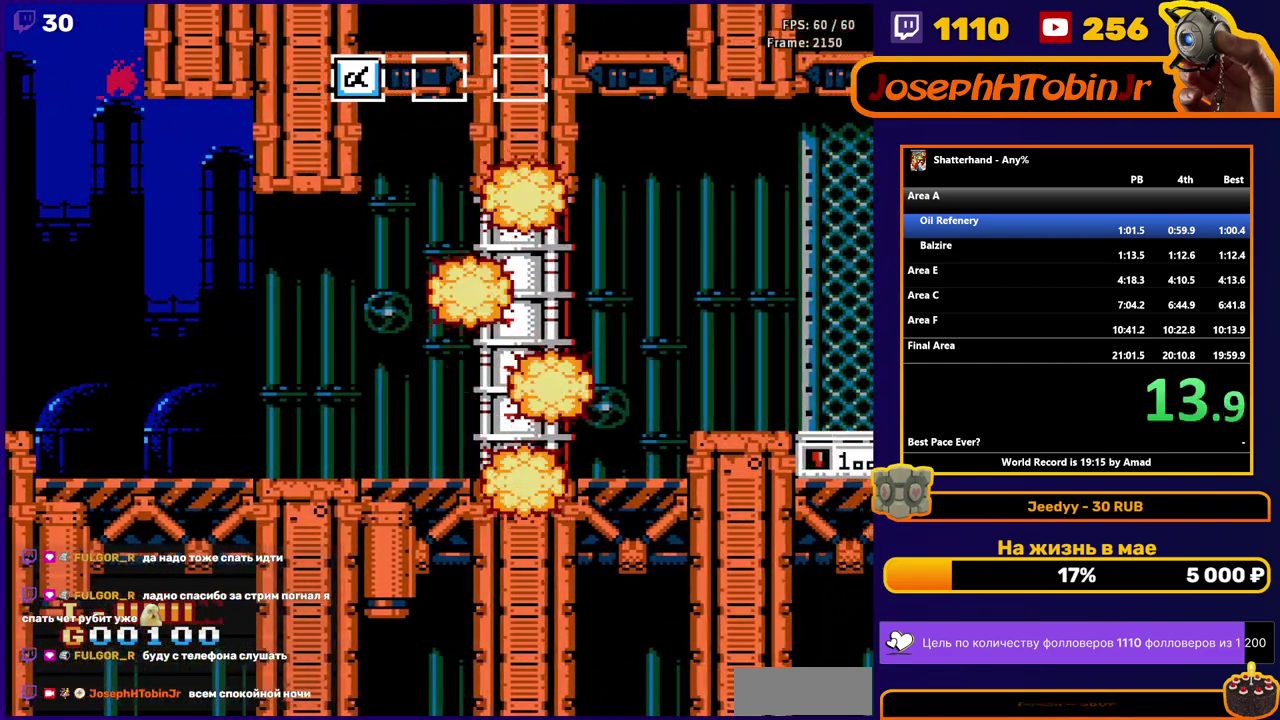
{"buttons": ["DPAD_RIGHT"], "events": []}